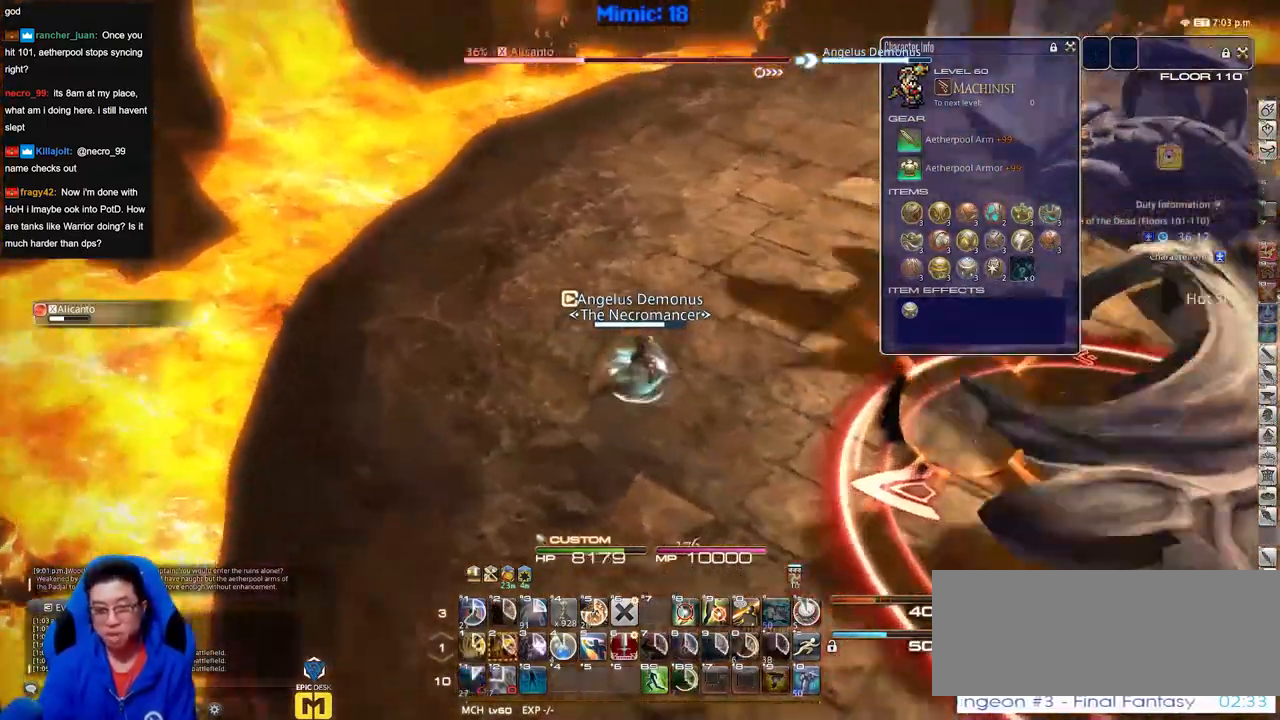
Gameplay with keyboard; each line is a JSON object with the keys held at the frame after it. "events" lists presses ("down") and releases ("up") of "a", "alt", "b", "c", "caps_lock", "ctrl", "d", "down", "e", "escape", "f", "f1", "f10", "f11", "f12", "f2", "f3", "f4", "f5", "f6", "f7", "f8", "f9", "g", "h", "i", "j", "k", "l", "left", "m", "n", "o", "p", "q", "r", "right", "s", "shift", "space", "super", "t", "tab", "u", "up", "v", "w", "x", "y" and "z" between this image and that frame as [ms after this image, input, new state], when the widget could be followed in between. No other keys are recorded. Mouse input is not recorded.
{"keys": ["w"], "events": [[100, "a", "down"], [317, "space", "down"], [450, "space", "up"], [500, "a", "up"]]}
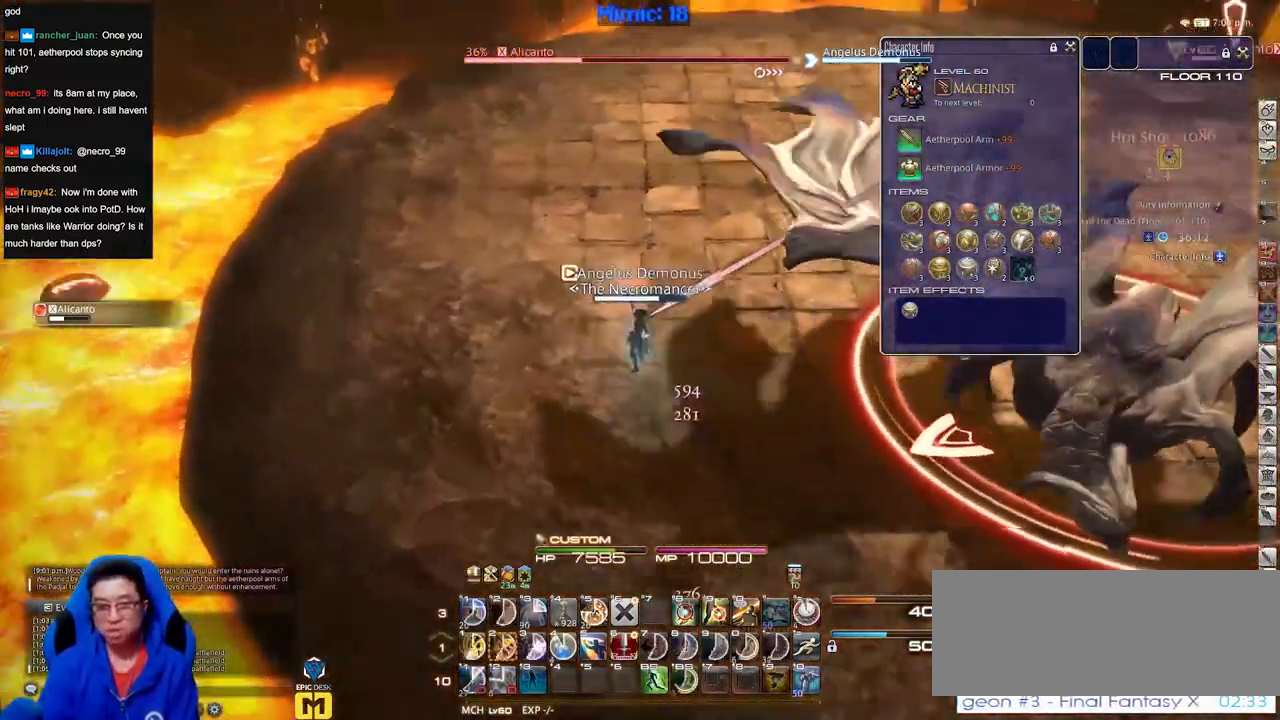
{"keys": ["a", "w"], "events": [[467, "a", "down"]]}
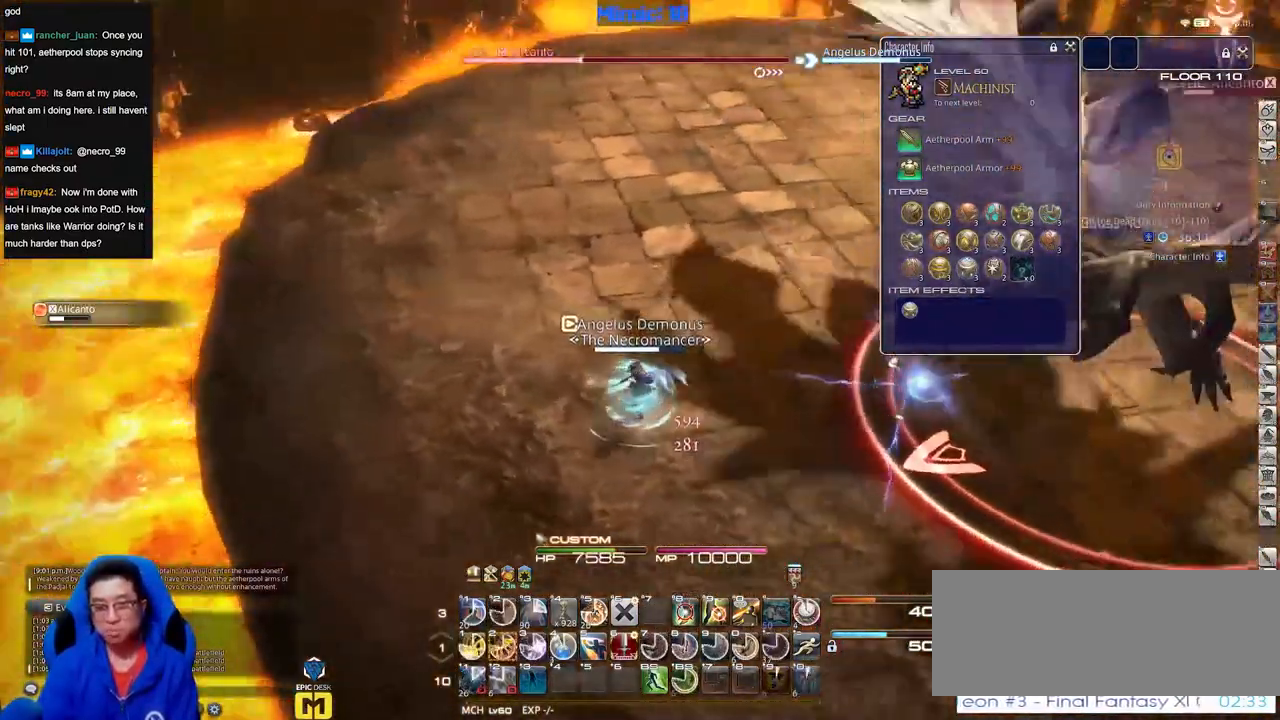
{"keys": ["w"], "events": [[100, "space", "down"], [250, "space", "up"], [300, "a", "up"]]}
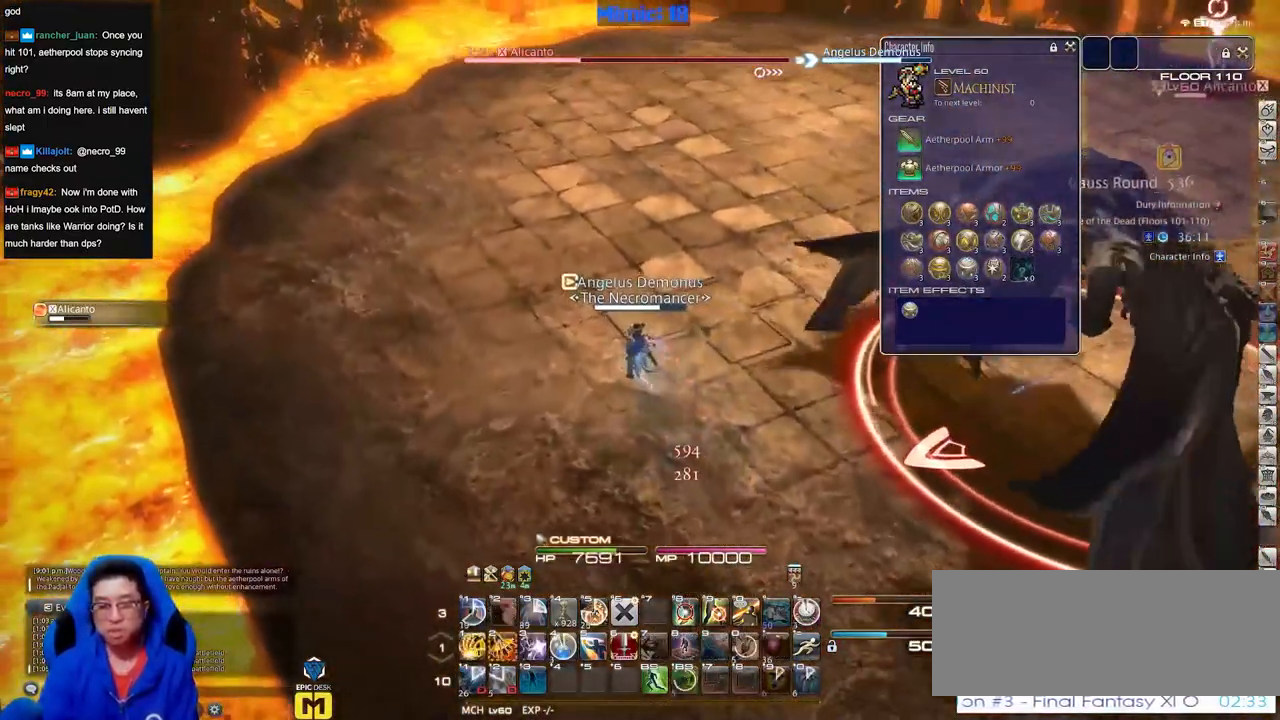
{"keys": ["a", "w"], "events": [[450, "a", "down"]]}
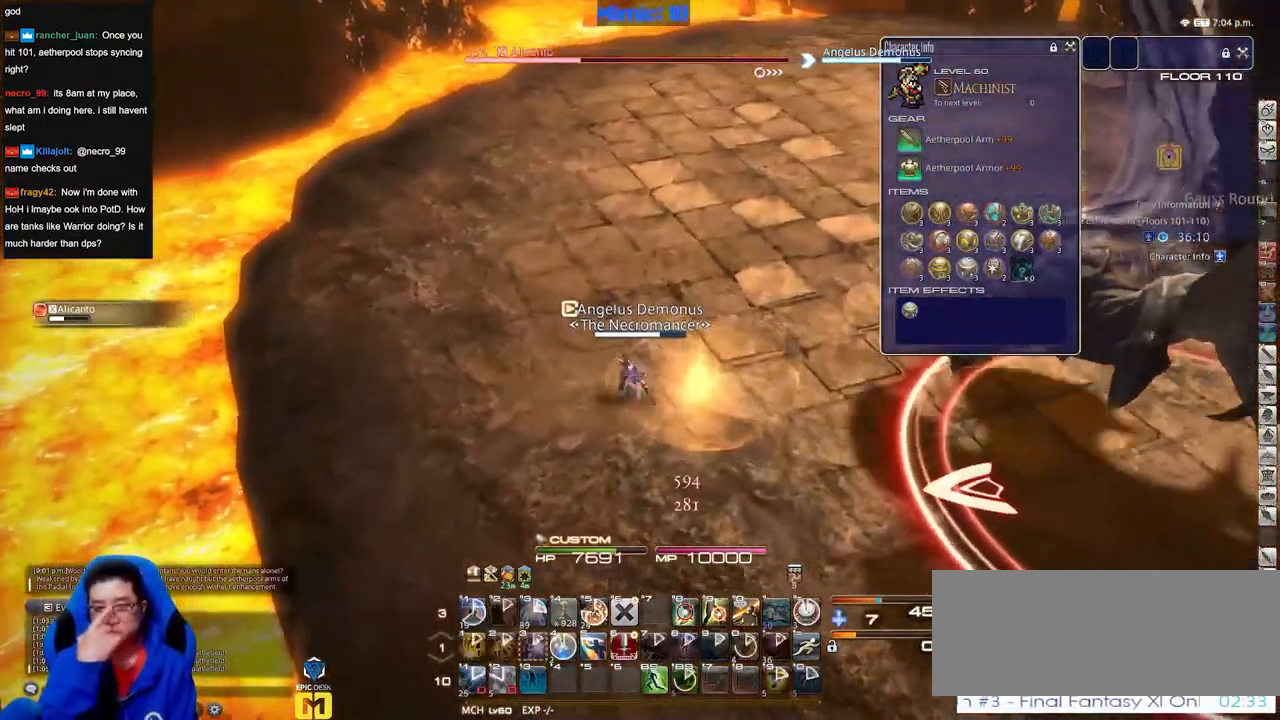
{"keys": ["a", "w"], "events": []}
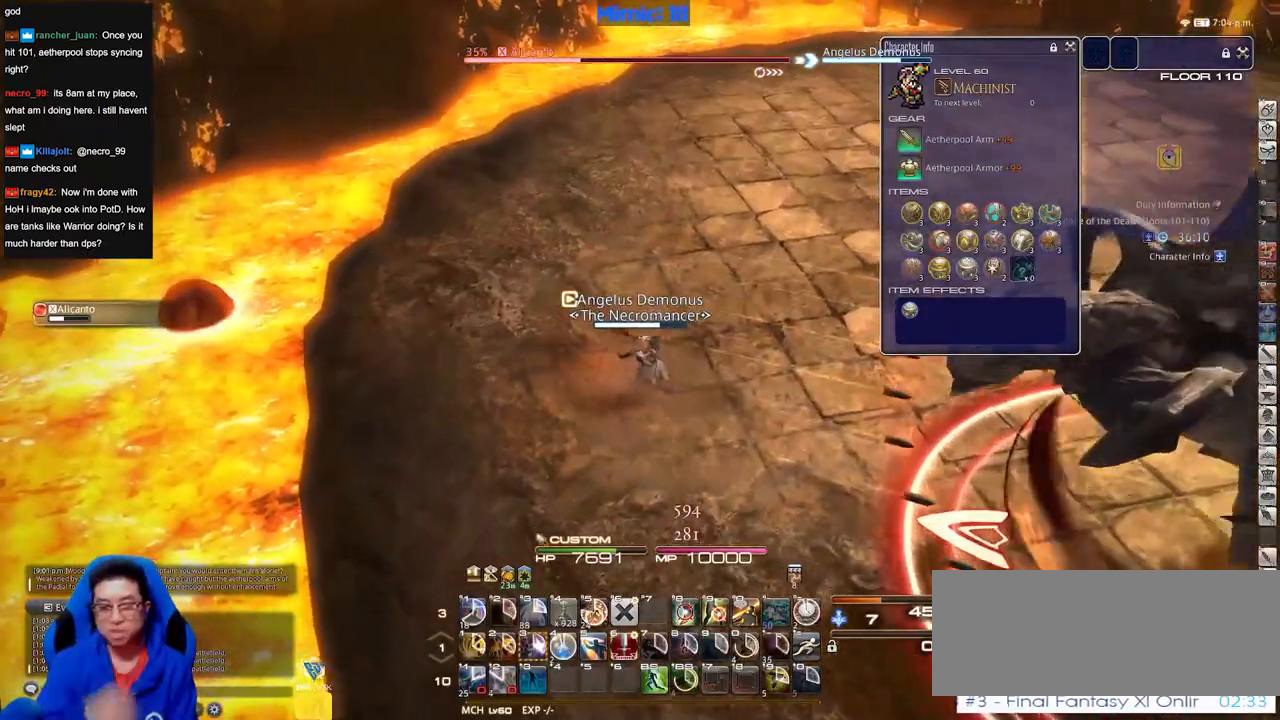
{"keys": ["w"], "events": [[17, "a", "up"]]}
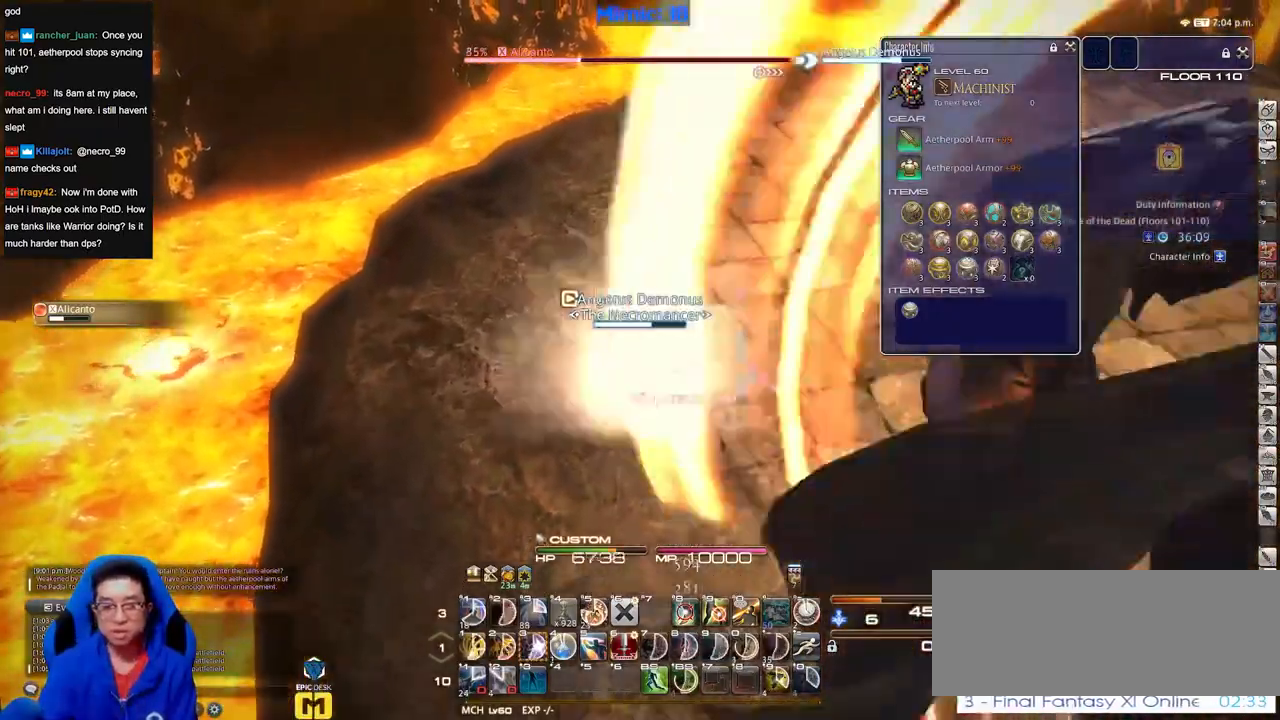
{"keys": ["a", "w"], "events": [[83, "a", "down"]]}
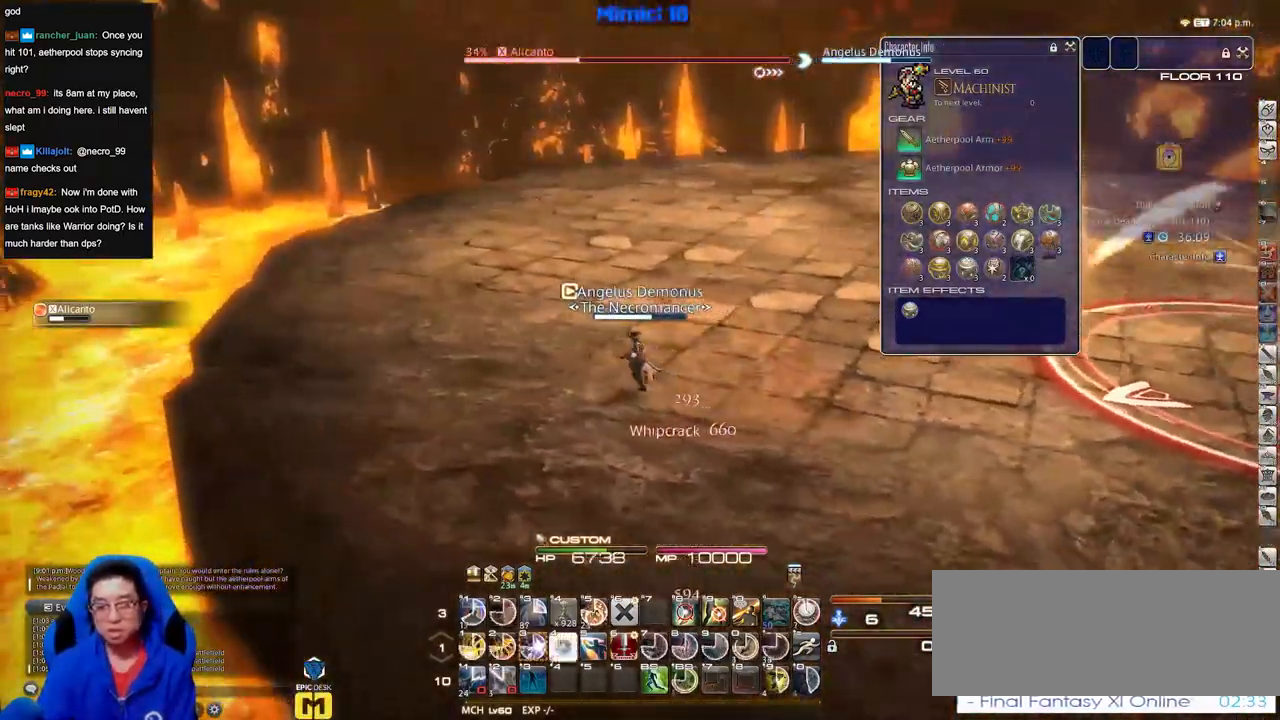
{"keys": ["a", "w"], "events": []}
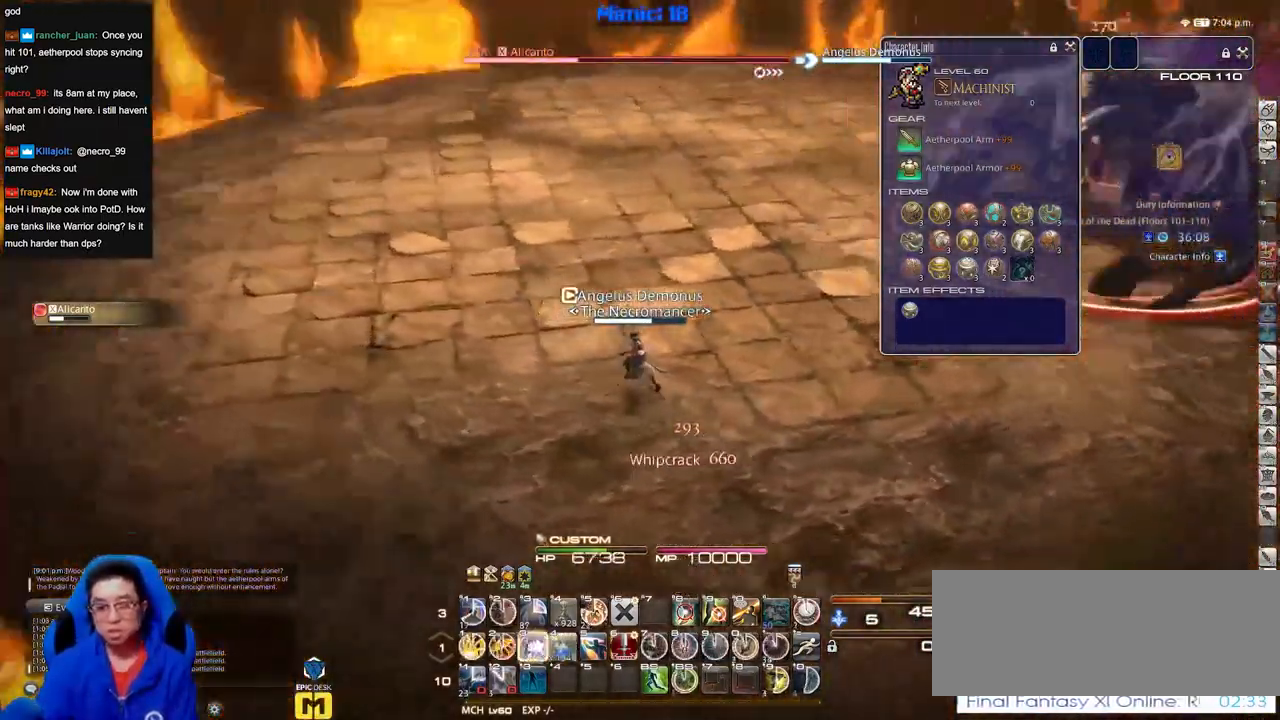
{"keys": ["a", "s"], "events": [[150, "w", "up"], [350, "s", "down"]]}
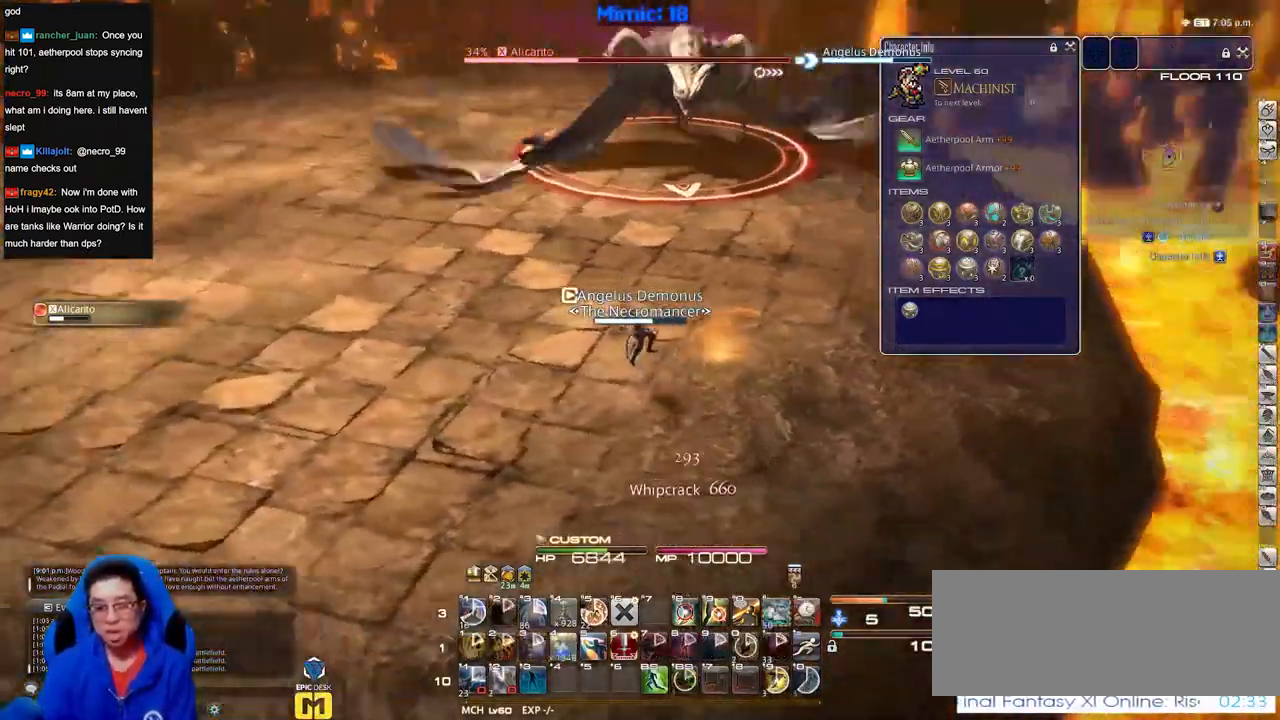
{"keys": ["s"], "events": [[33, "a", "up"]]}
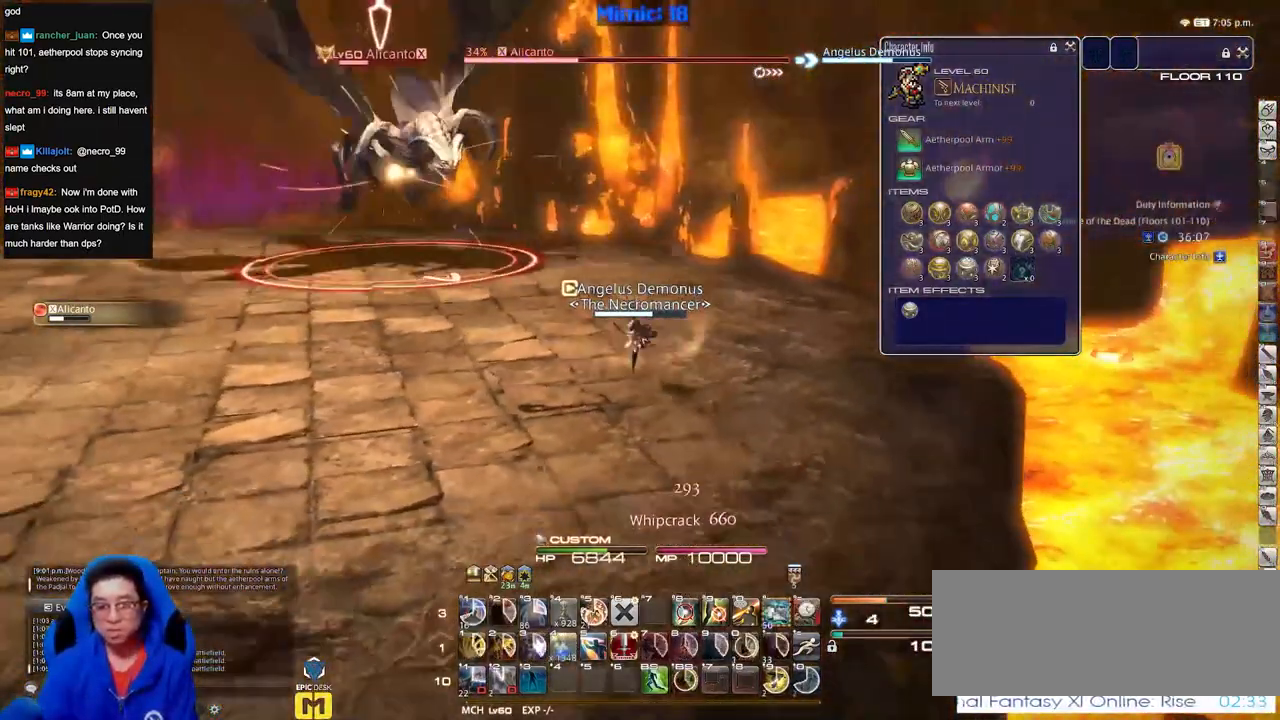
{"keys": ["s"], "events": []}
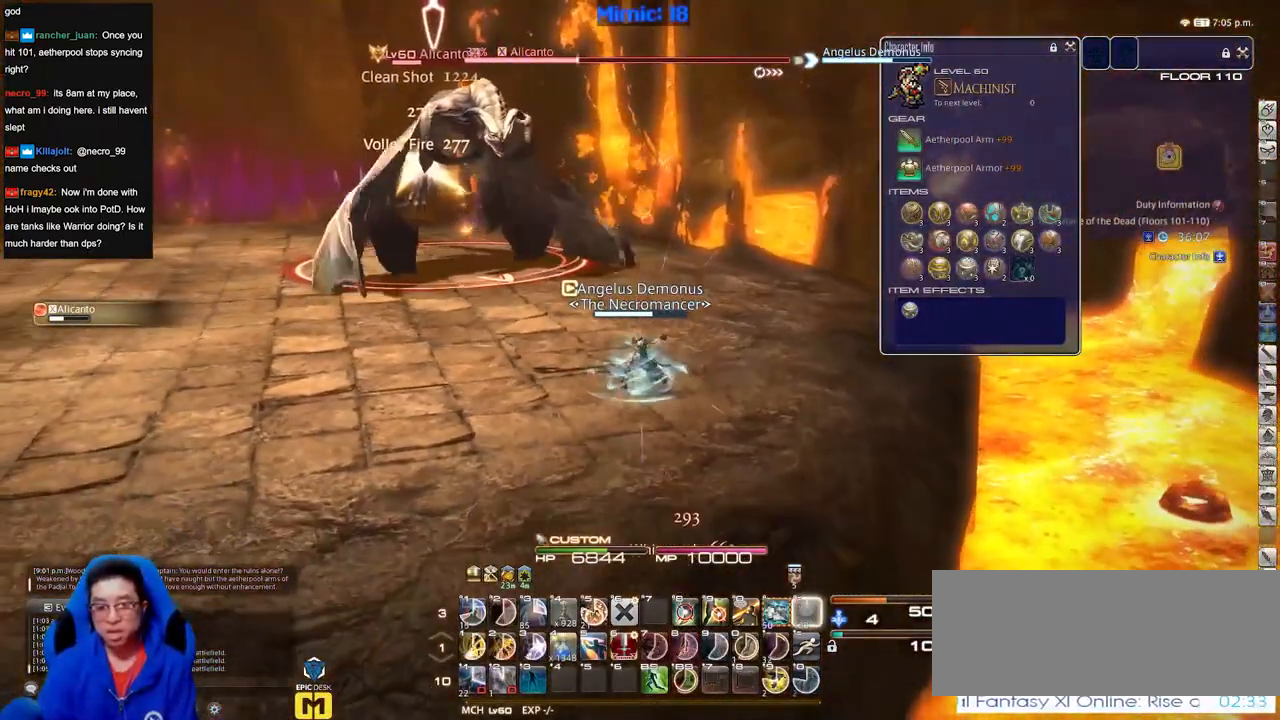
{"keys": ["a", "p", "s"], "events": [[117, "a", "down"], [484, "p", "down"]]}
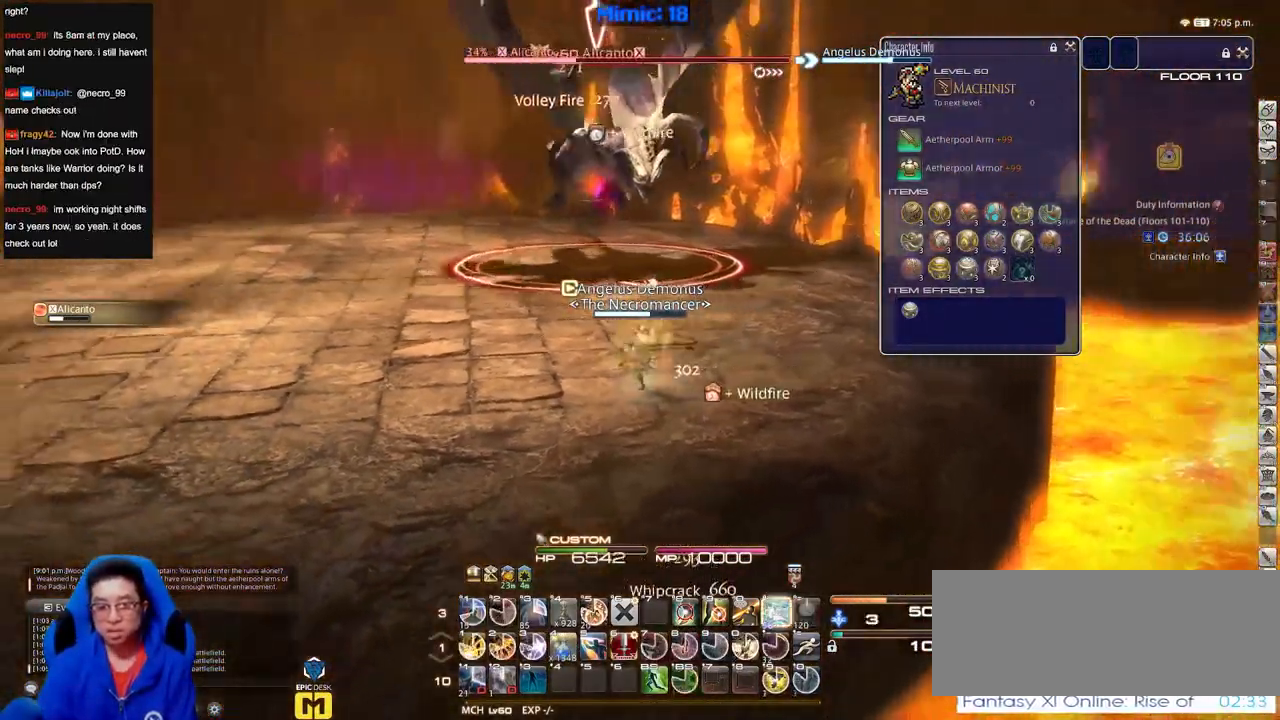
{"keys": ["a", "w"], "events": [[133, "s", "up"], [400, "w", "down"], [450, "p", "up"]]}
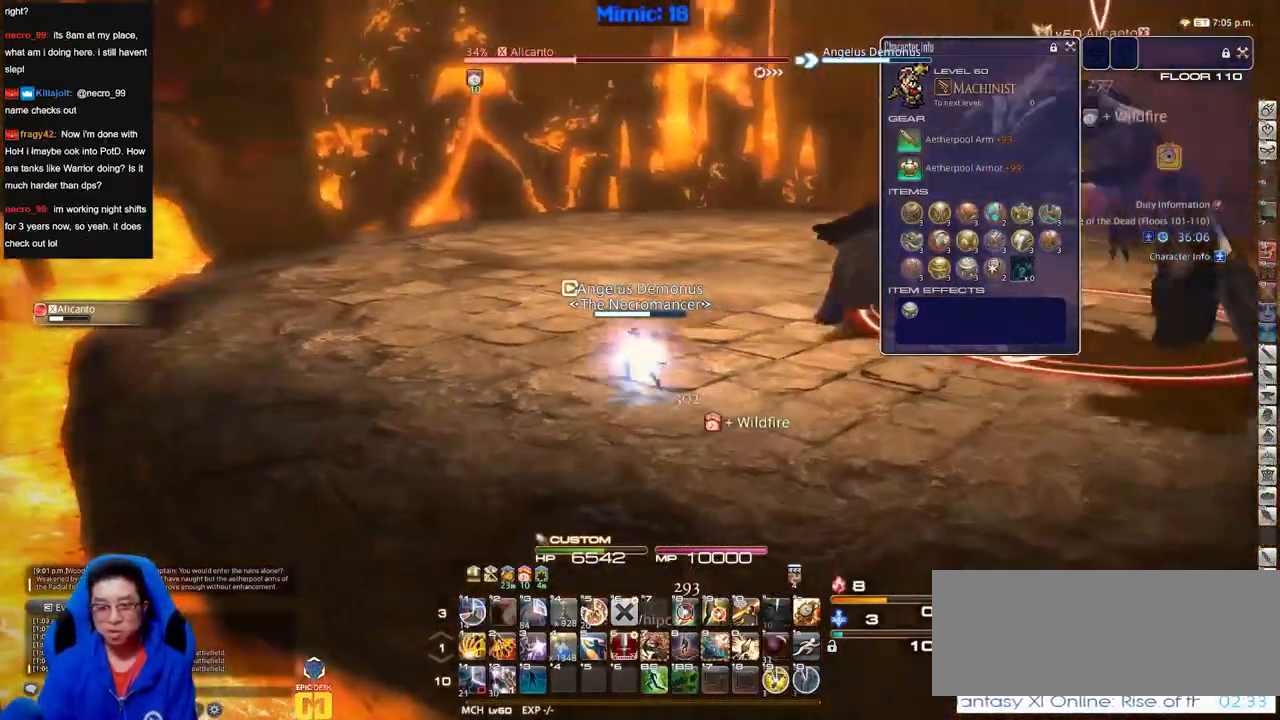
{"keys": ["a", "w"], "events": []}
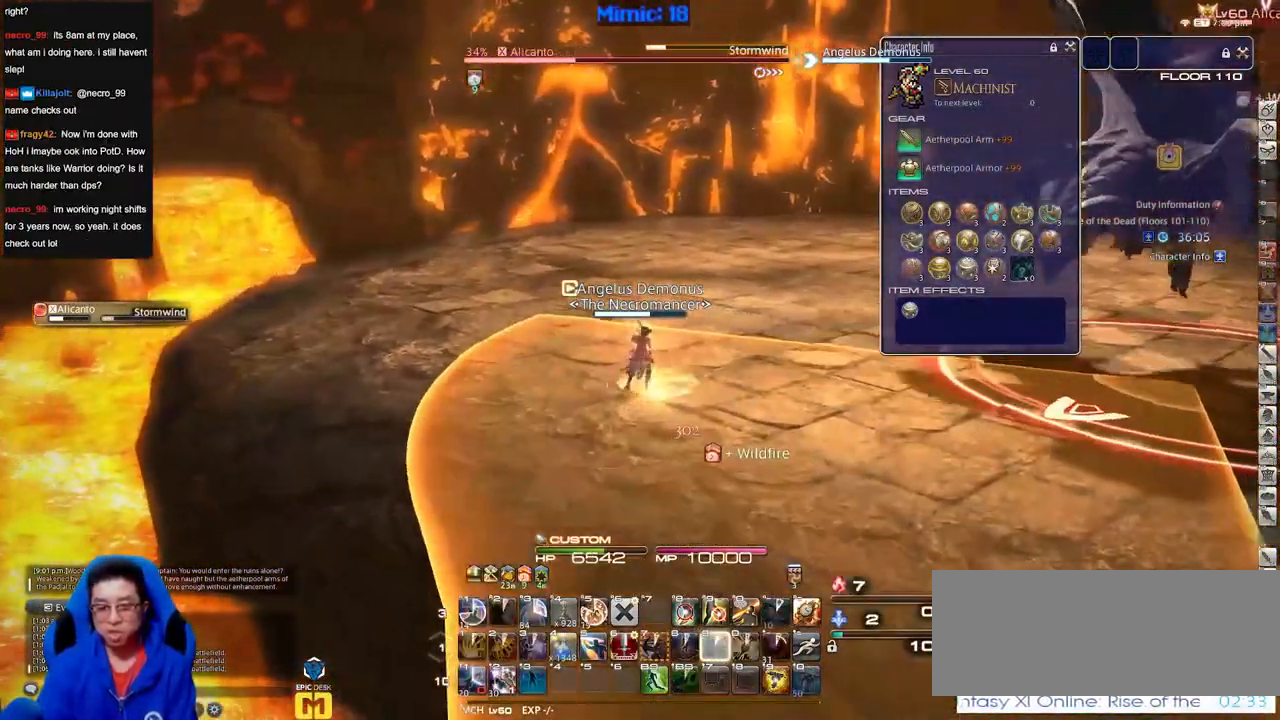
{"keys": ["w"], "events": [[200, "space", "down"], [317, "a", "up"], [367, "space", "up"]]}
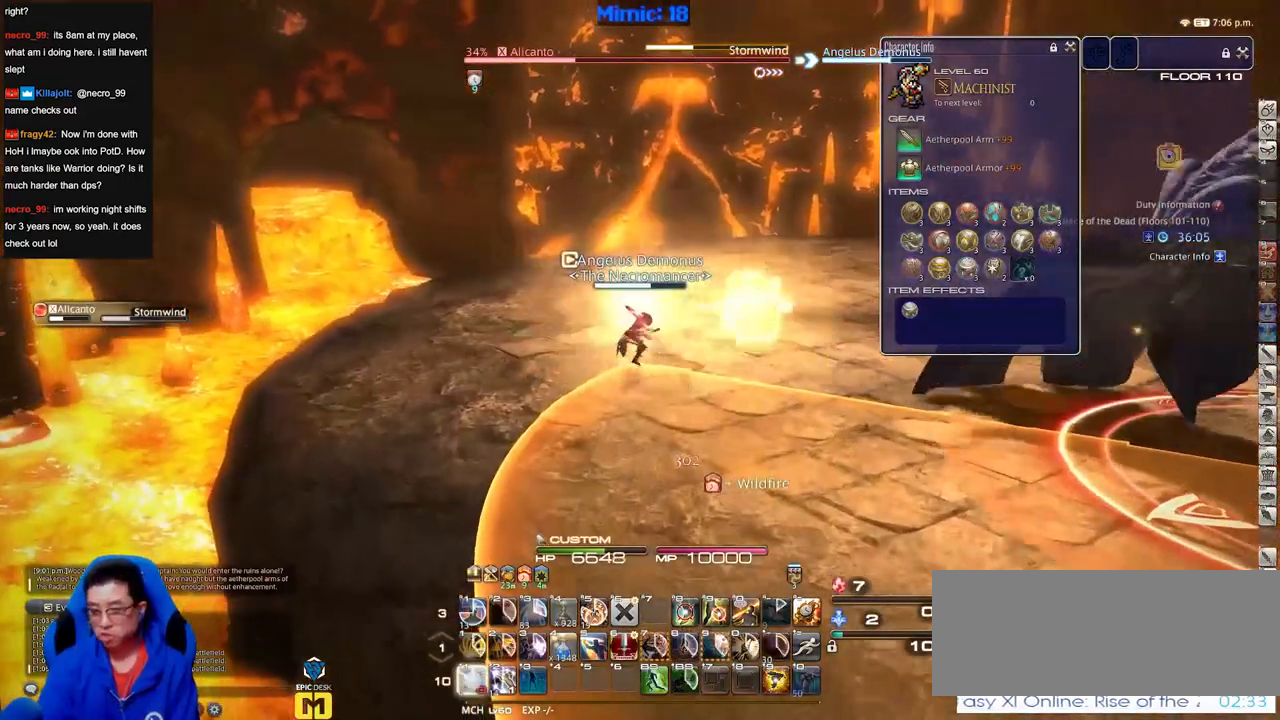
{"keys": ["a", "w"], "events": [[334, "a", "down"]]}
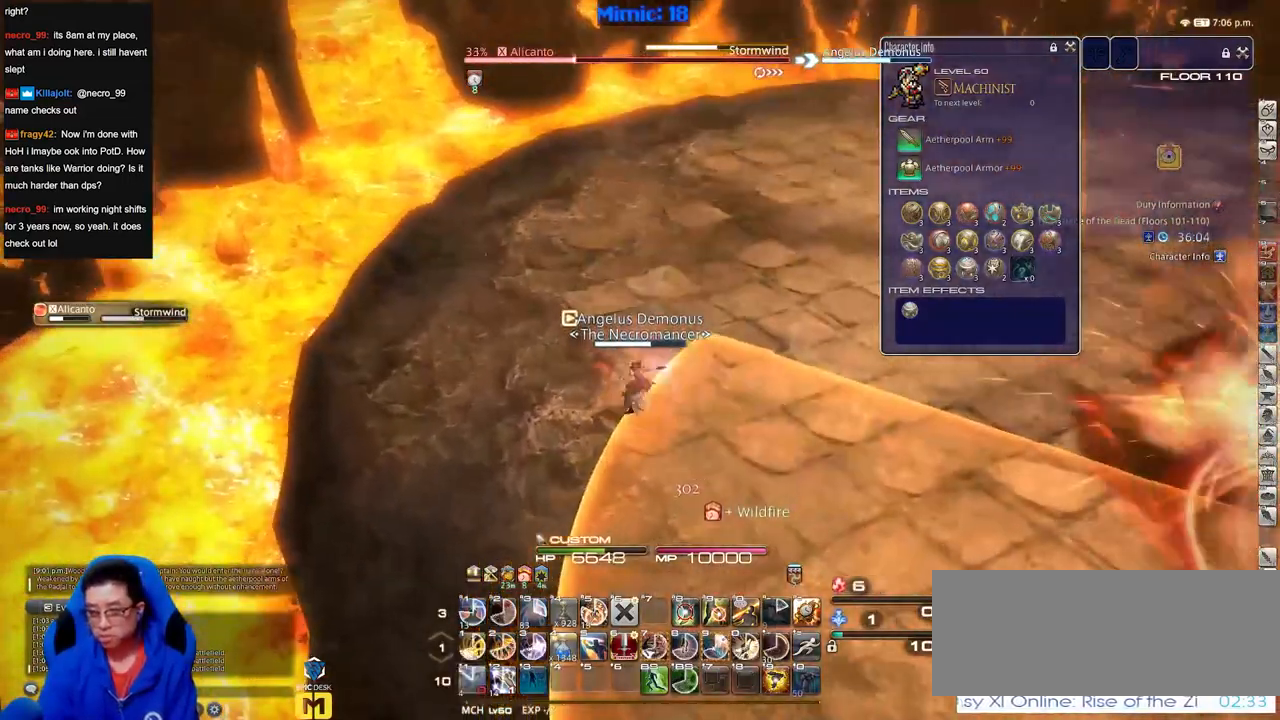
{"keys": ["w"], "events": [[83, "space", "down"], [217, "space", "up"], [317, "a", "up"]]}
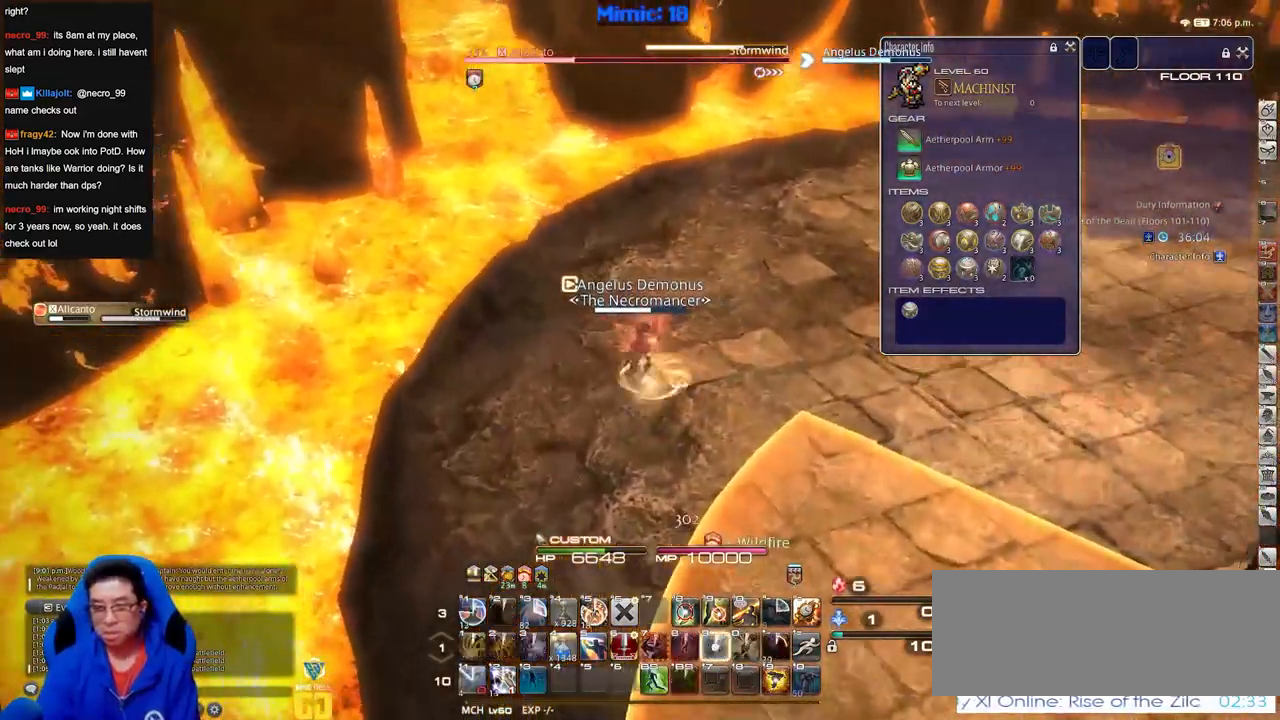
{"keys": ["w"], "events": []}
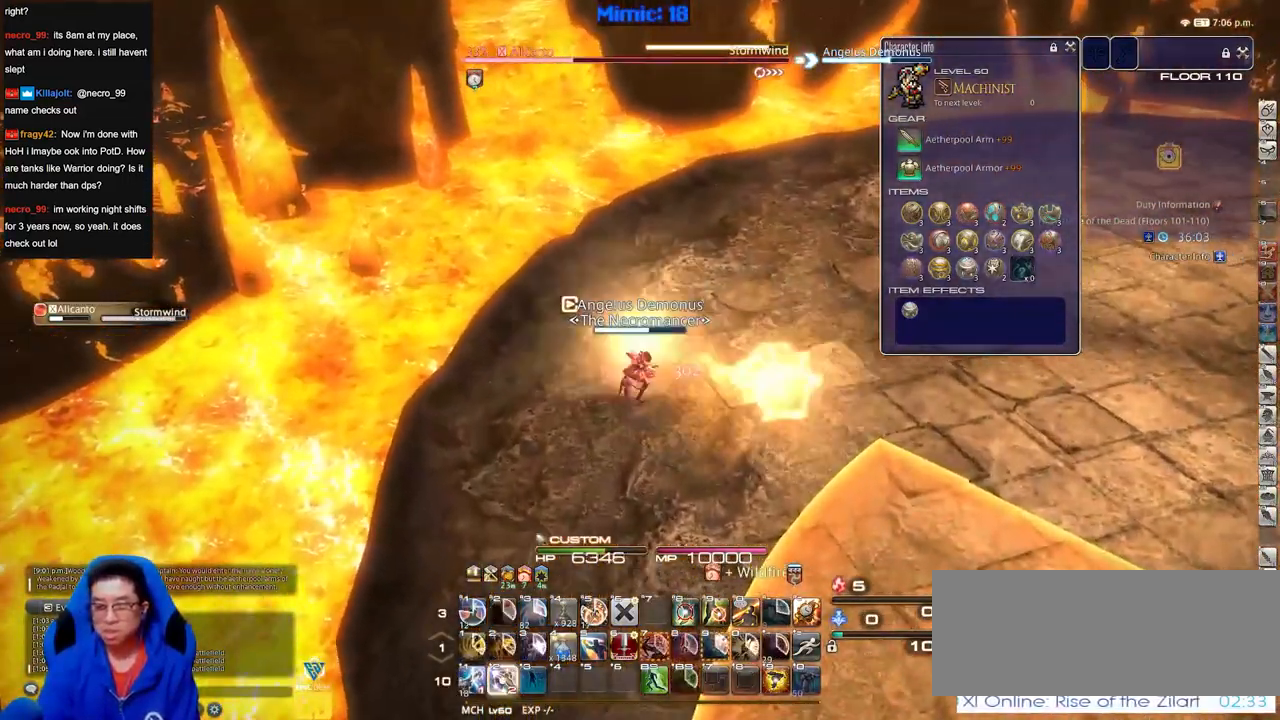
{"keys": ["d", "space", "w"], "events": [[400, "d", "down"], [400, "space", "down"]]}
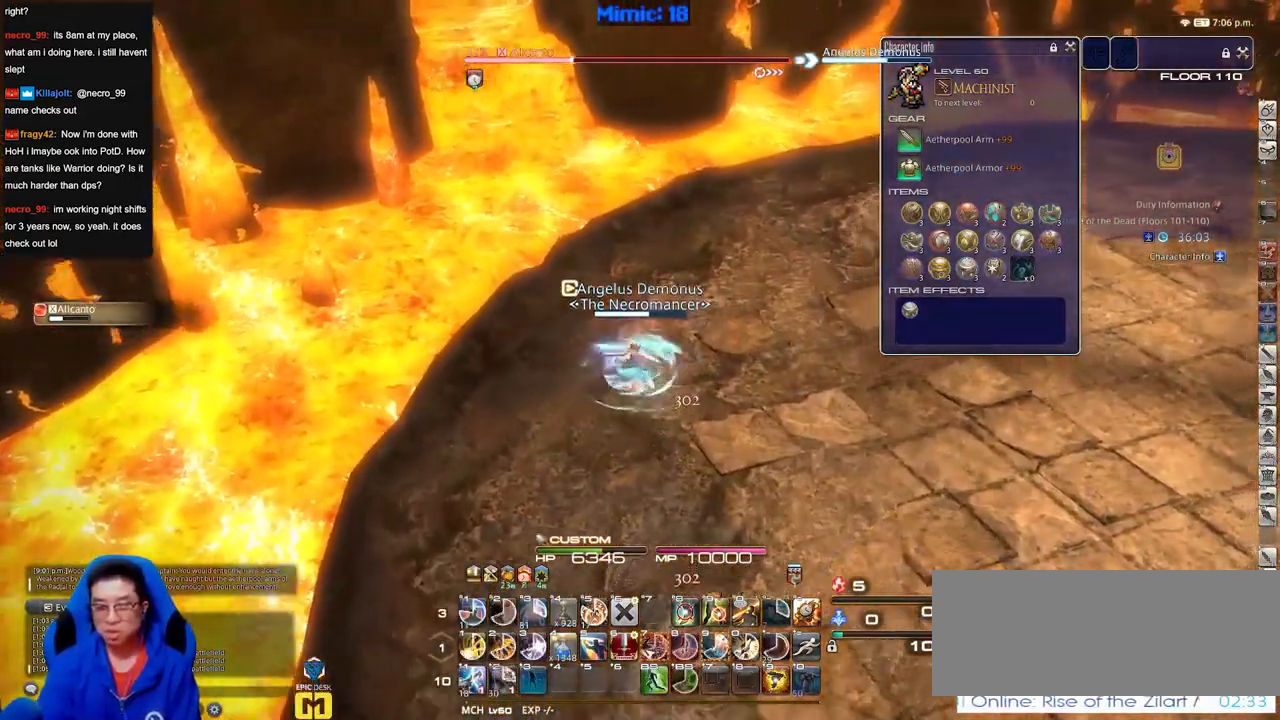
{"keys": ["w"], "events": [[34, "space", "up"], [84, "d", "up"]]}
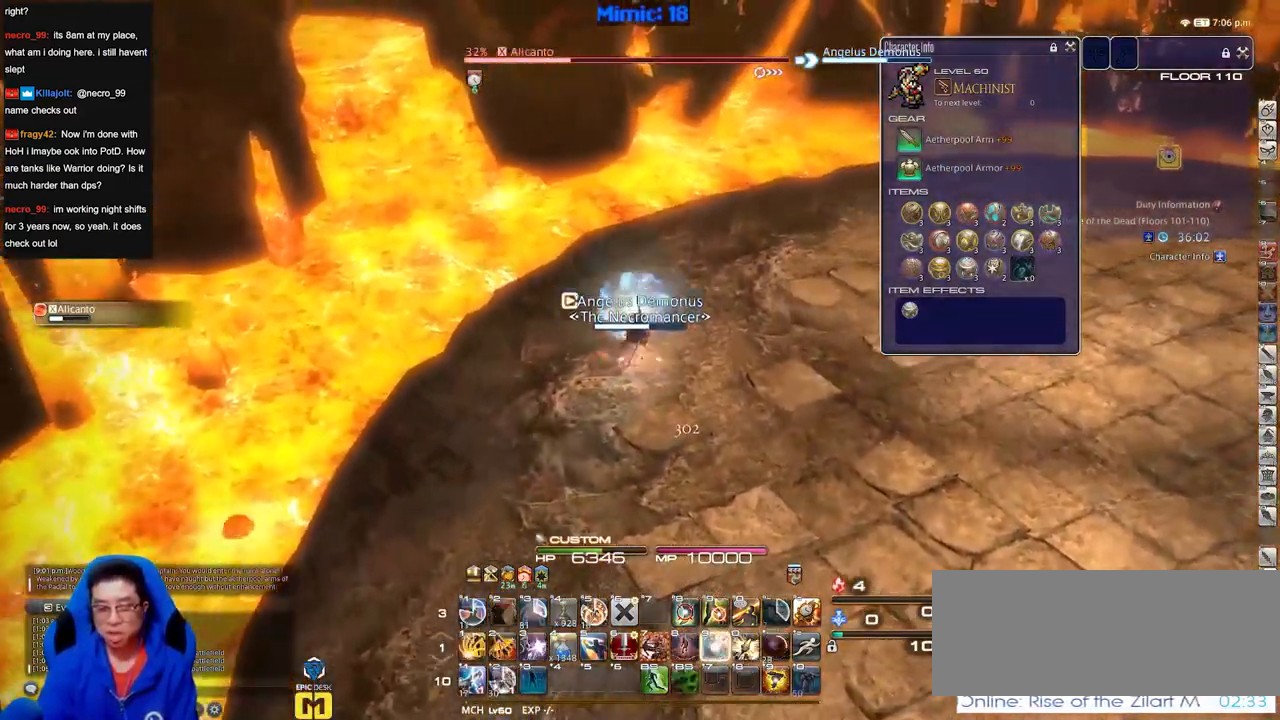
{"keys": ["d", "w"], "events": [[100, "d", "down"], [183, "space", "down"], [384, "space", "up"]]}
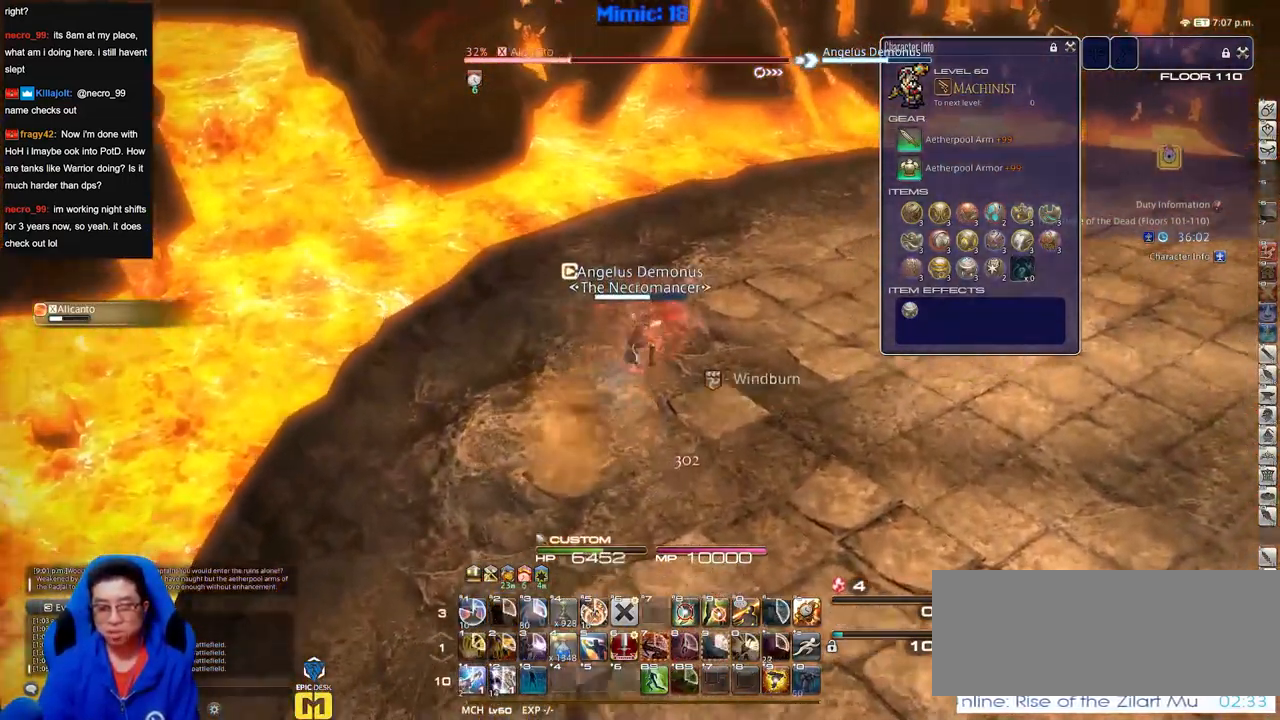
{"keys": ["d", "space", "w"], "events": [[484, "space", "down"]]}
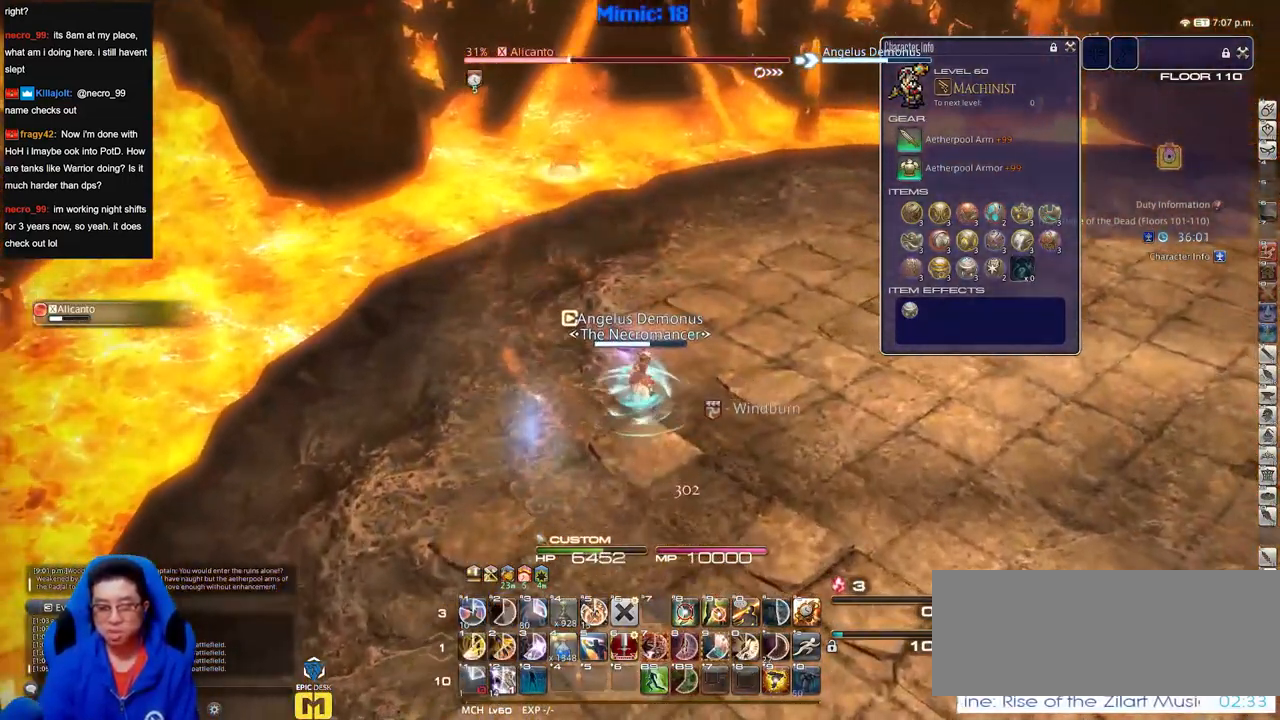
{"keys": ["w"], "events": [[167, "space", "up"], [267, "d", "up"]]}
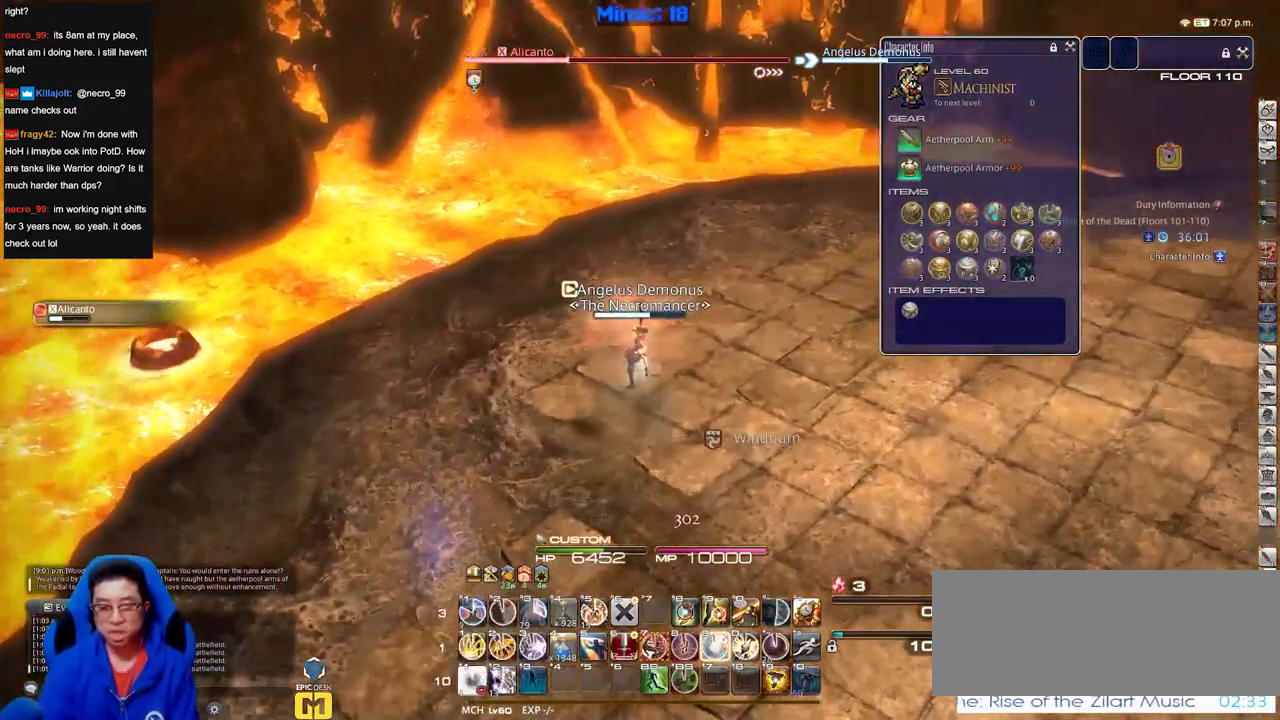
{"keys": ["d", "w"], "events": [[284, "d", "down"], [284, "space", "down"], [417, "space", "up"]]}
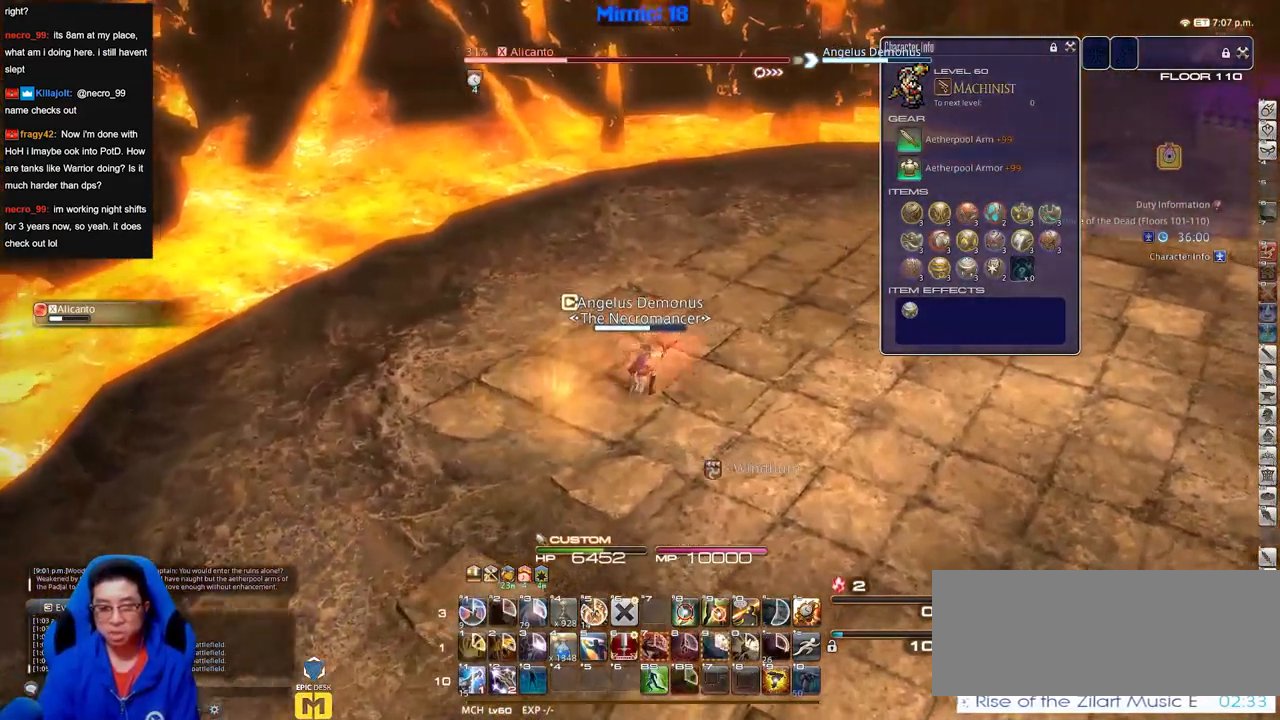
{"keys": ["d", "space", "w"], "events": [[434, "space", "down"]]}
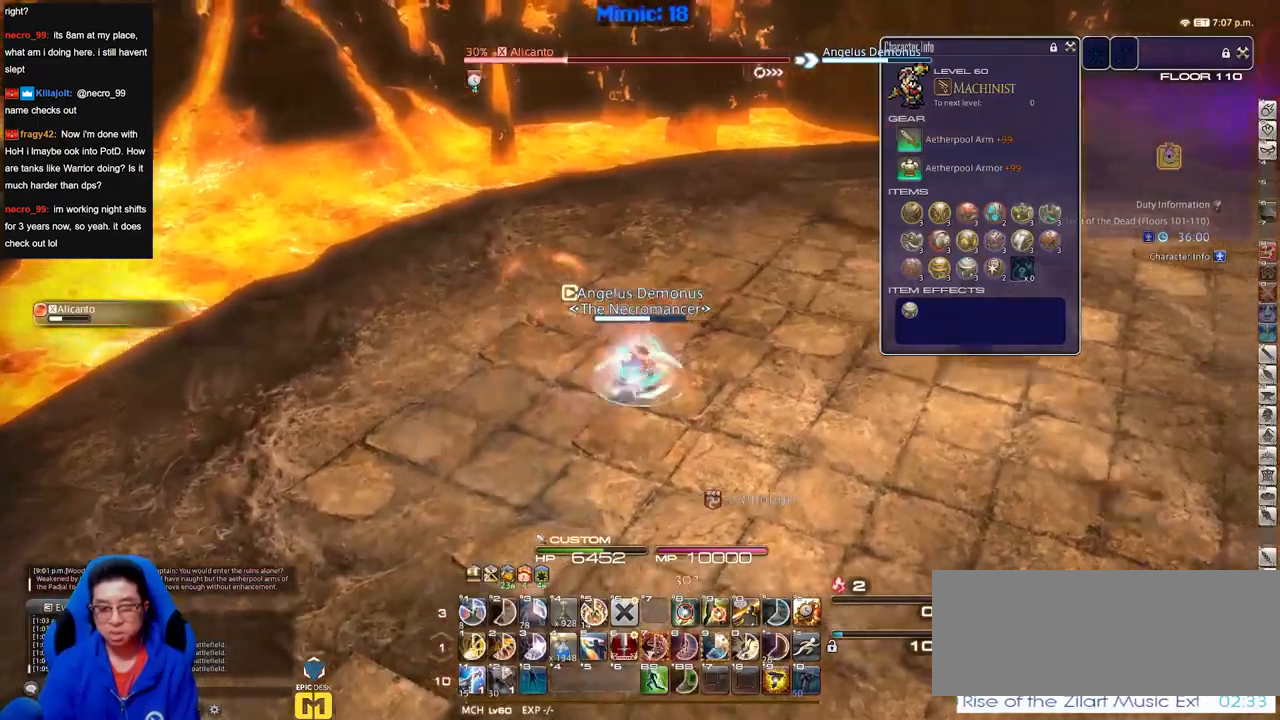
{"keys": ["w"], "events": [[84, "space", "up"], [167, "d", "up"]]}
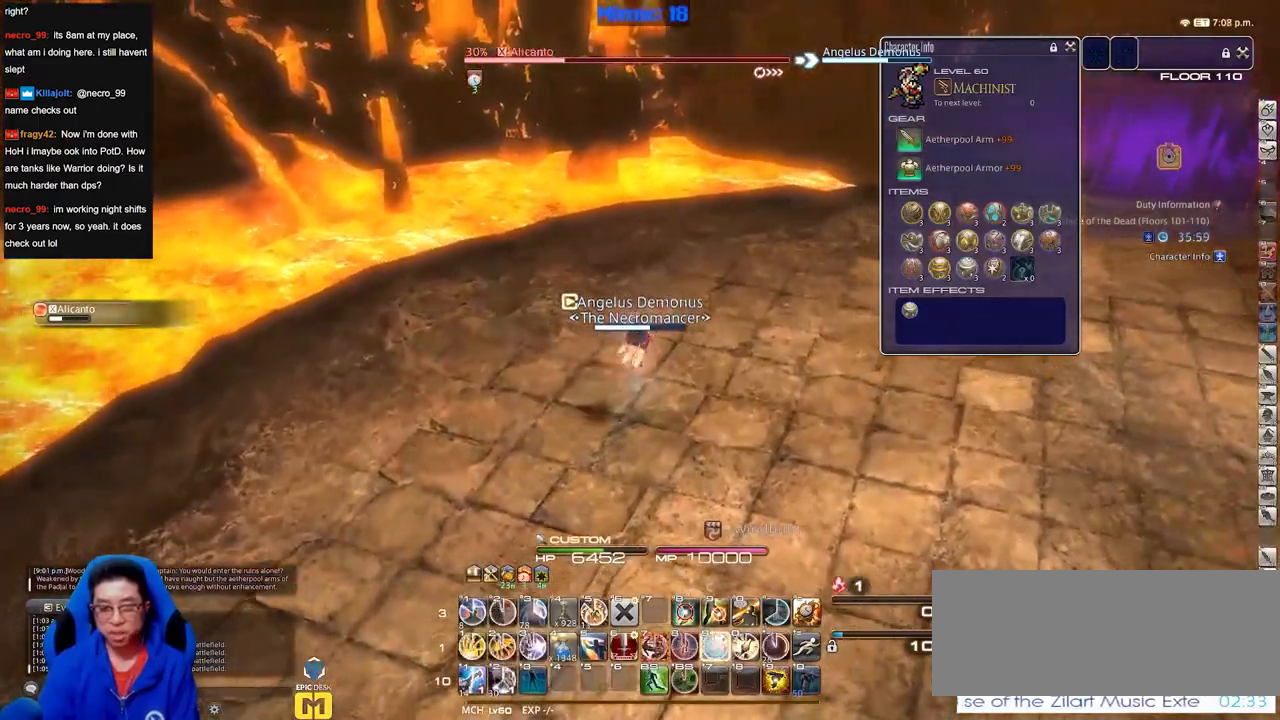
{"keys": ["d", "w"], "events": [[183, "d", "down"], [183, "space", "down"], [384, "space", "up"]]}
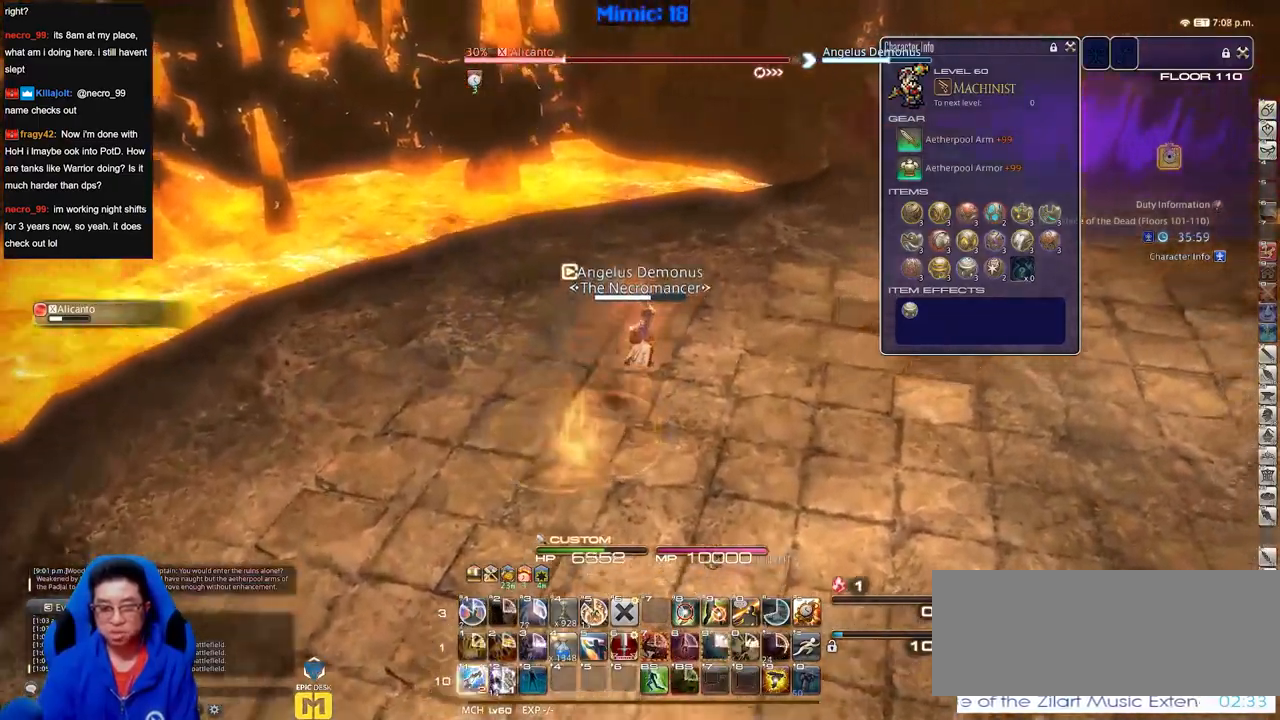
{"keys": ["d", "w"], "events": []}
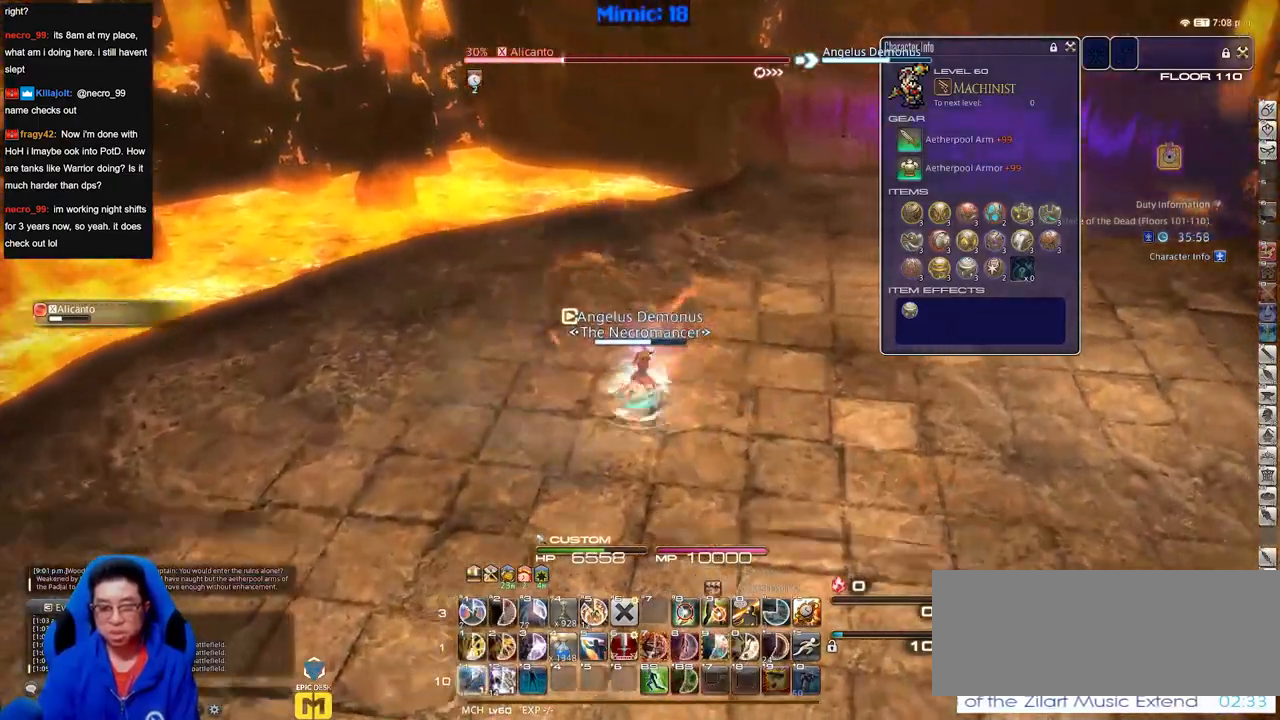
{"keys": ["d", "p"], "events": [[33, "p", "down"], [83, "space", "down"], [167, "space", "up"], [367, "w", "up"]]}